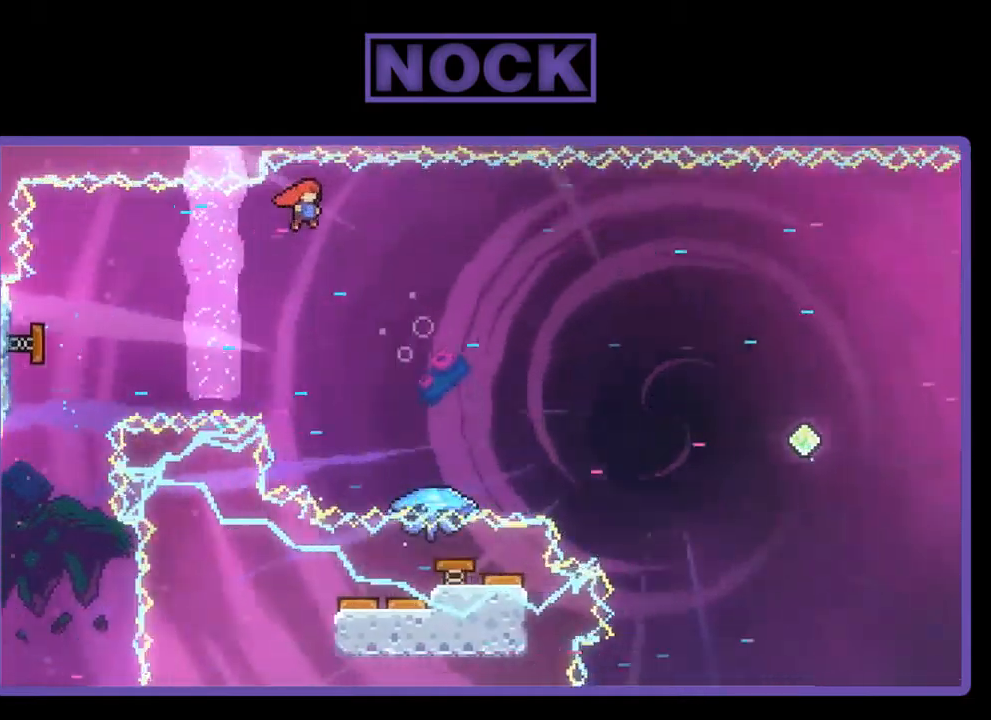
Gameplay with a controller (PlayStation layout); each line is a JSON object with the inputs held at the frame after it. "events" lists button and stick changes between this image and that frame as [ms after this image, input, new state], when the widget could be followed in between. Not read: right_stick.
{"buttons": ["R2", "DPAD_RIGHT"], "left_stick": "center", "events": [[267, "DPAD_UP", "down"], [367, "DPAD_RIGHT", "up"], [367, "DPAD_UP", "up"], [500, "DPAD_RIGHT", "down"]]}
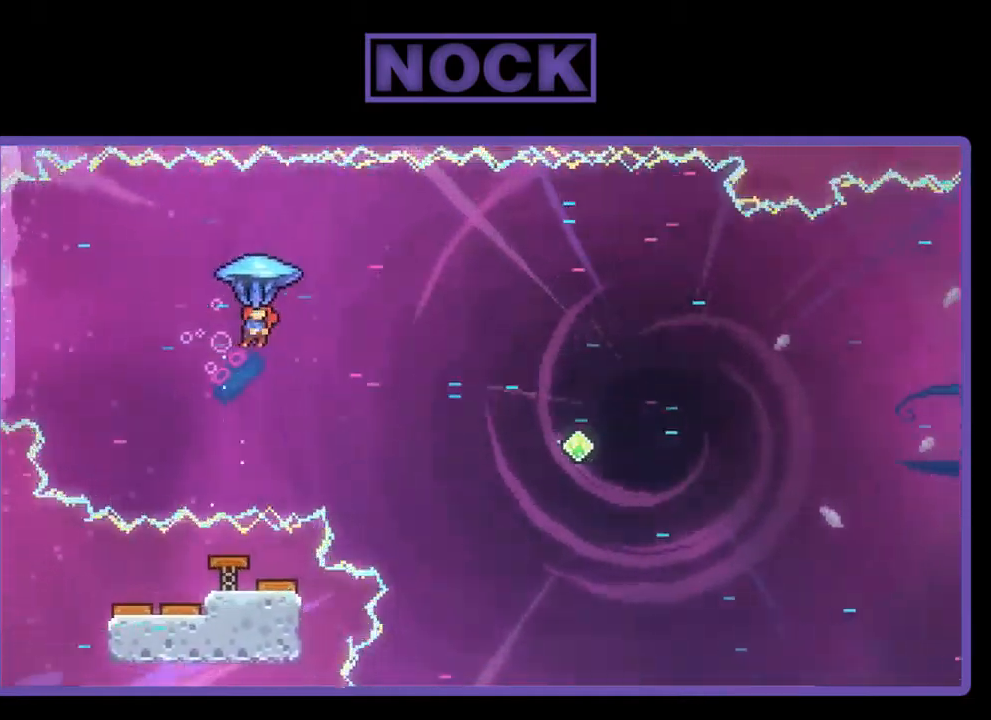
{"buttons": ["R2", "DPAD_UP", "DPAD_RIGHT"], "left_stick": "center", "events": [[267, "DPAD_UP", "down"]]}
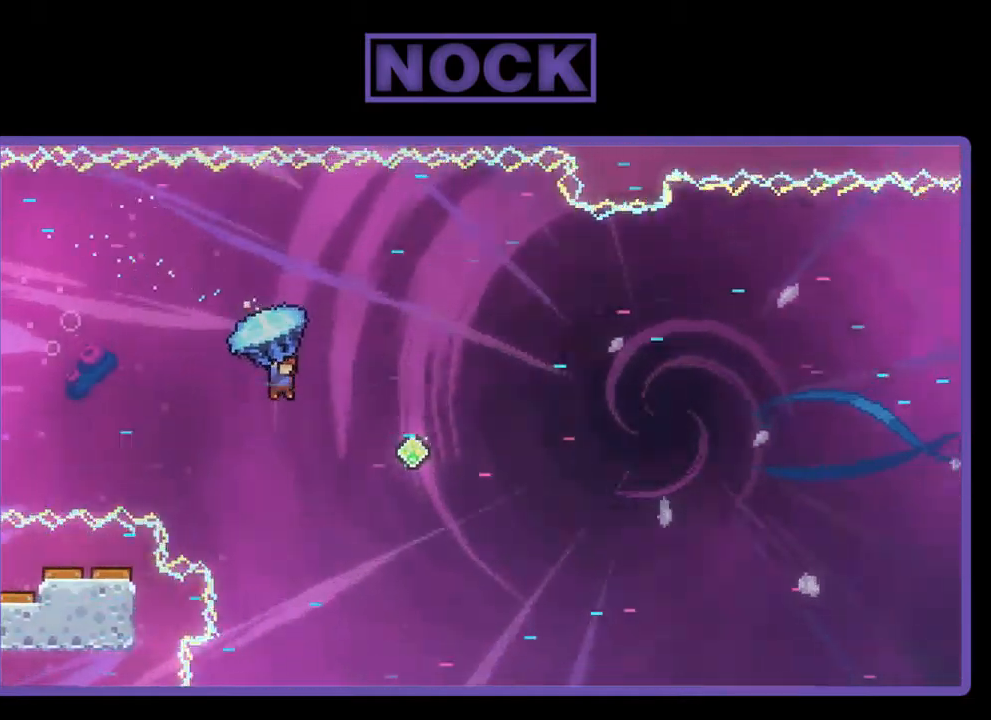
{"buttons": ["R2", "DPAD_UP", "DPAD_RIGHT"], "left_stick": "center", "events": []}
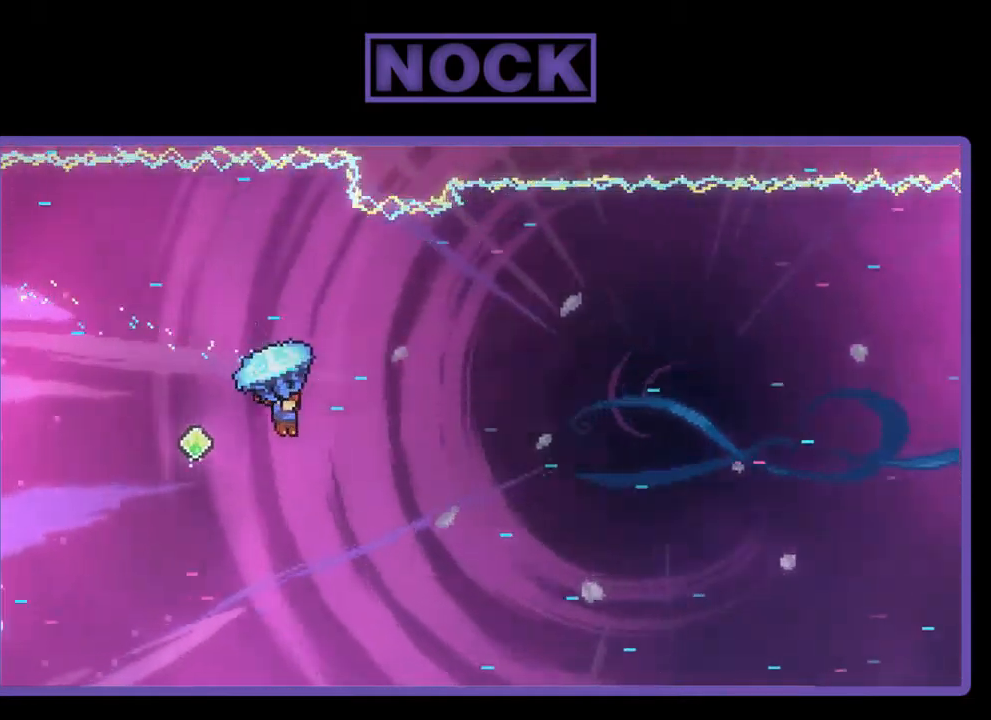
{"buttons": ["R2", "DPAD_UP", "DPAD_RIGHT"], "left_stick": "center", "events": []}
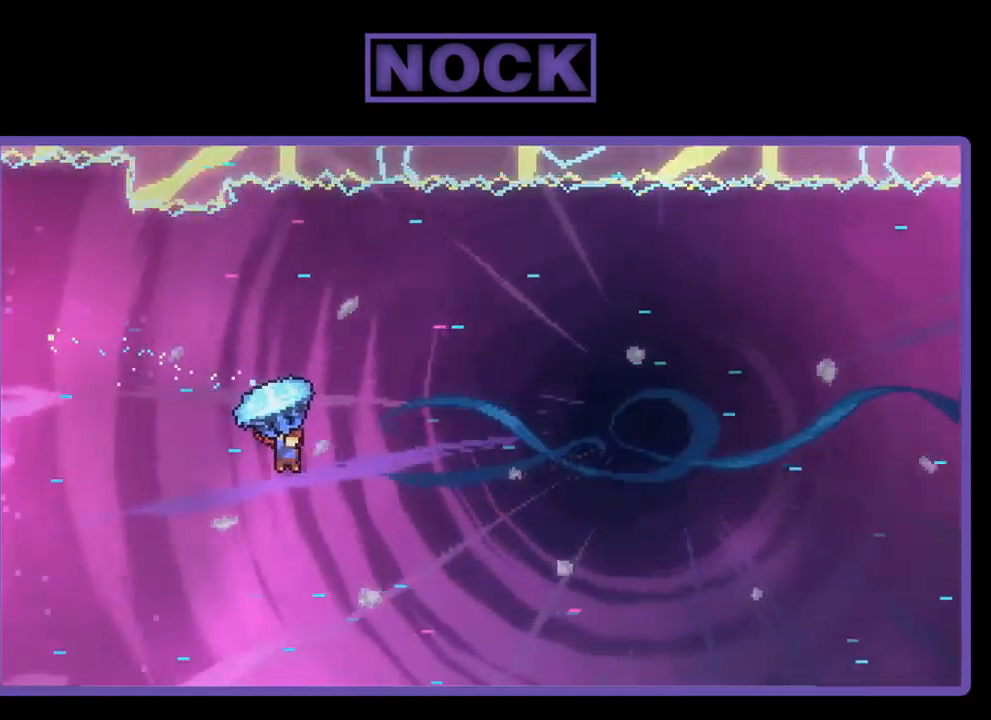
{"buttons": ["R2", "DPAD_UP", "DPAD_RIGHT"], "left_stick": "center", "events": []}
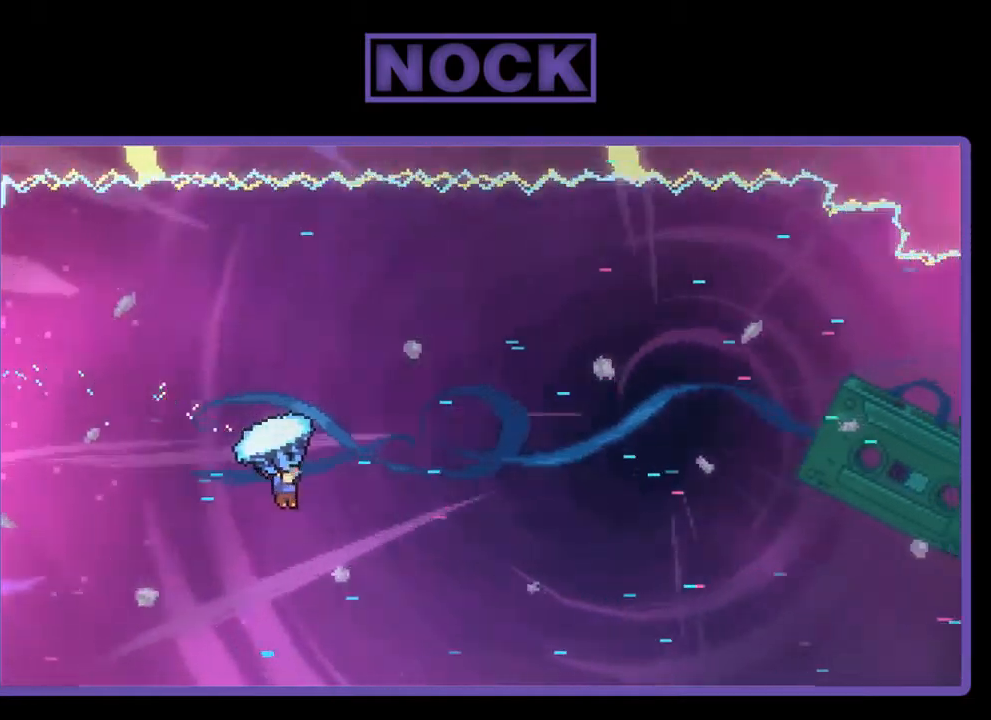
{"buttons": ["R2", "DPAD_UP", "DPAD_RIGHT"], "left_stick": "center", "events": []}
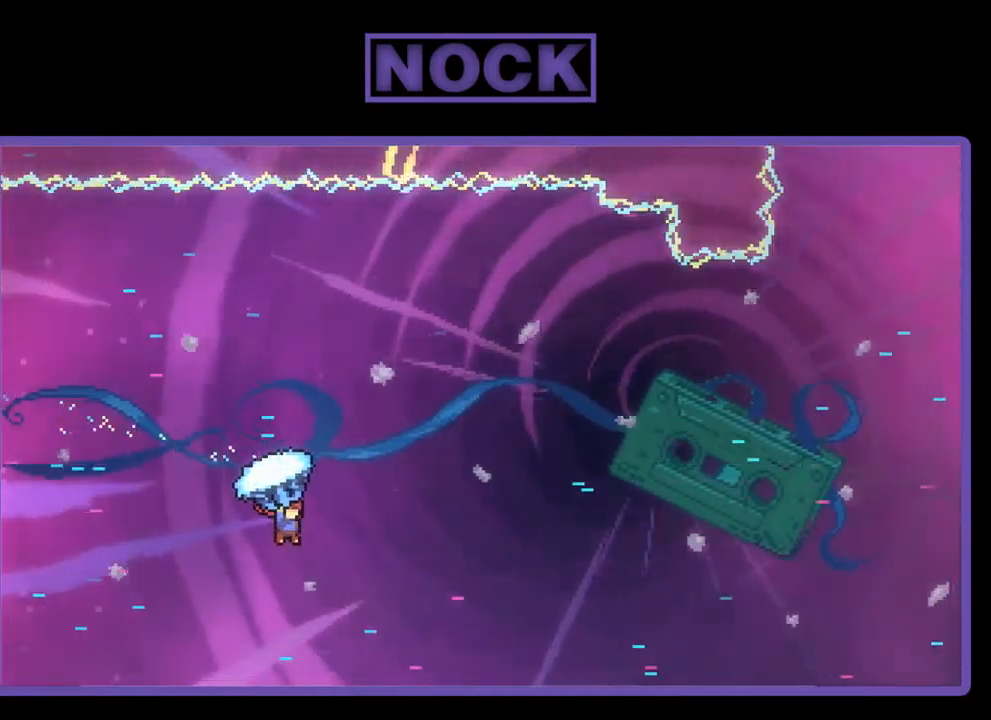
{"buttons": ["R2", "DPAD_UP", "DPAD_RIGHT"], "left_stick": "center", "events": []}
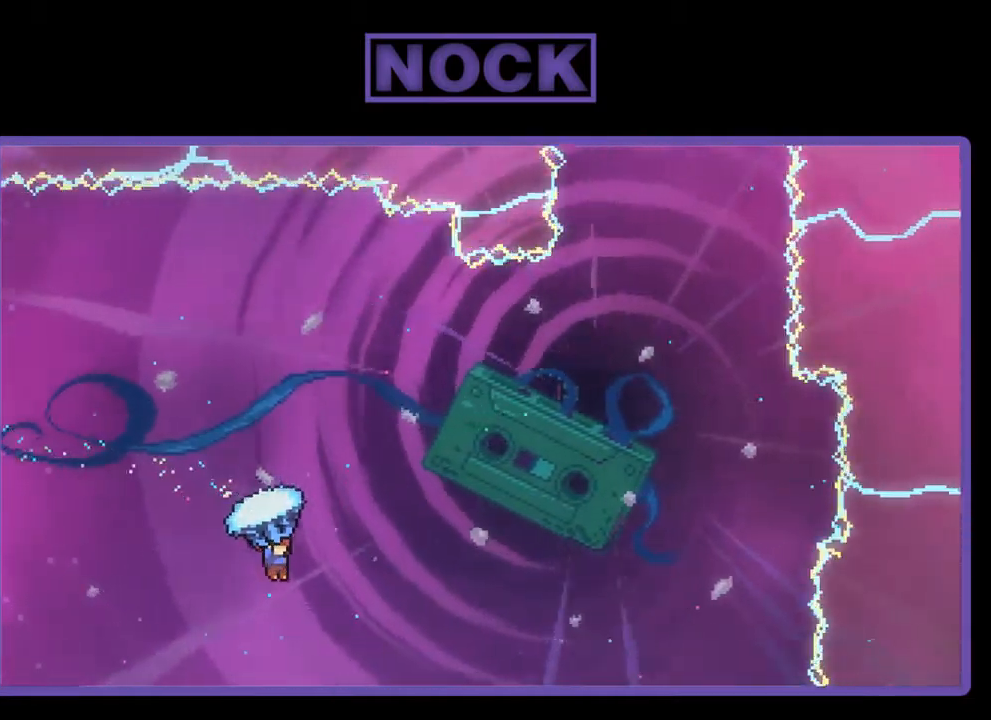
{"buttons": ["R2", "DPAD_UP", "DPAD_RIGHT"], "left_stick": "center", "events": []}
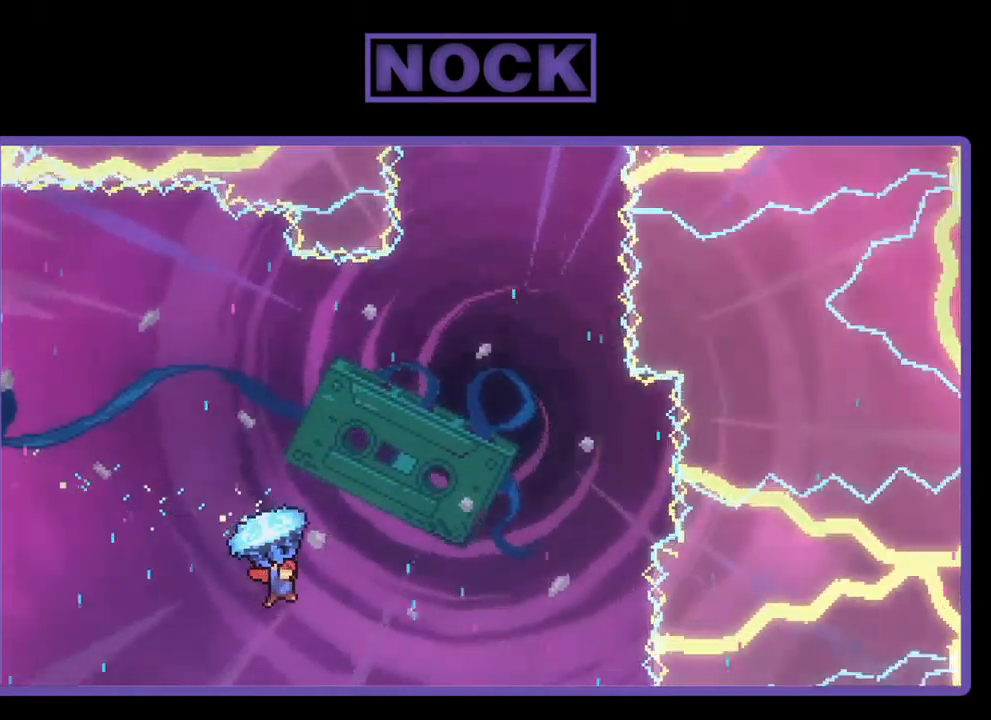
{"buttons": ["R2", "DPAD_UP", "DPAD_RIGHT"], "left_stick": "center", "events": []}
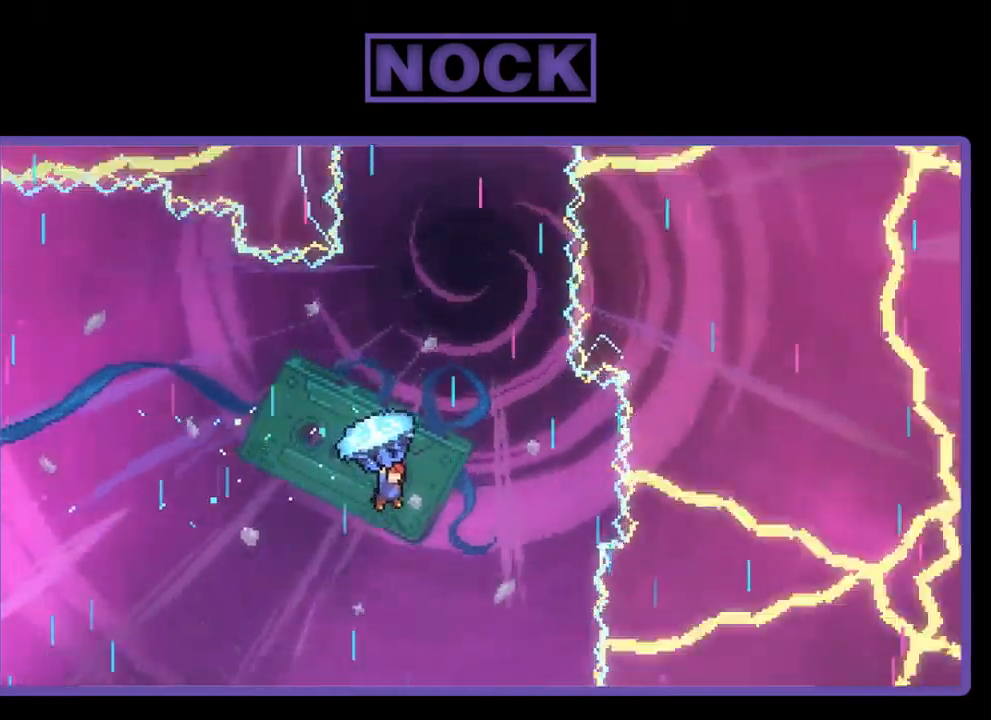
{"buttons": ["R2", "DPAD_UP"], "left_stick": "center", "events": [[200, "DPAD_RIGHT", "up"], [267, "DPAD_LEFT", "down"], [400, "DPAD_LEFT", "up"]]}
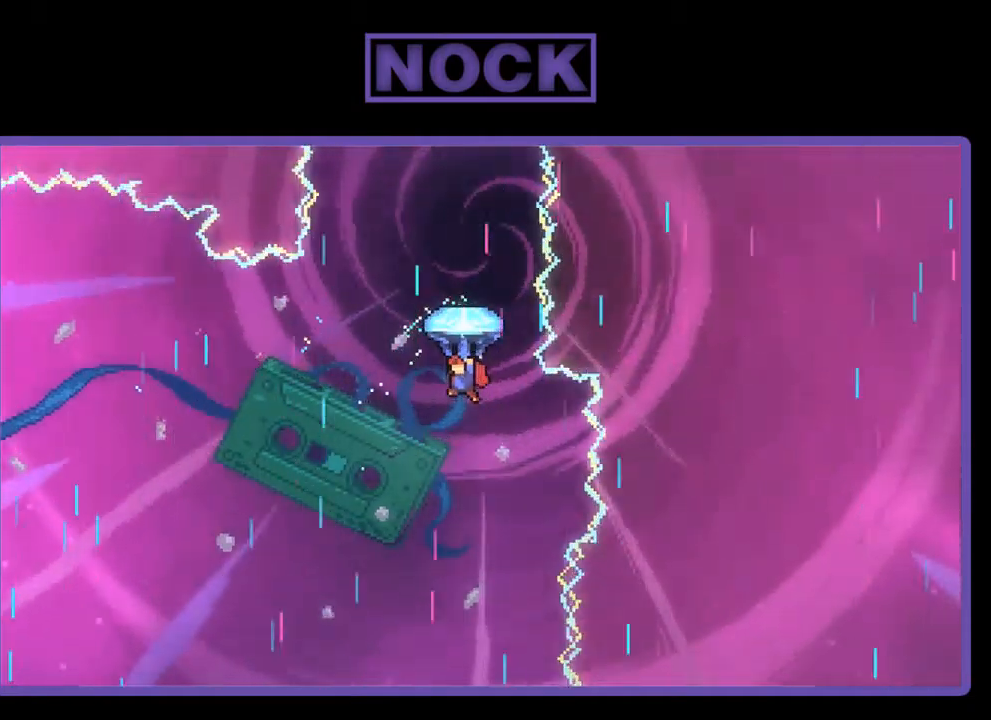
{"buttons": ["R2", "DPAD_UP"], "left_stick": "center", "events": [[200, "DPAD_LEFT", "down"], [334, "DPAD_LEFT", "up"]]}
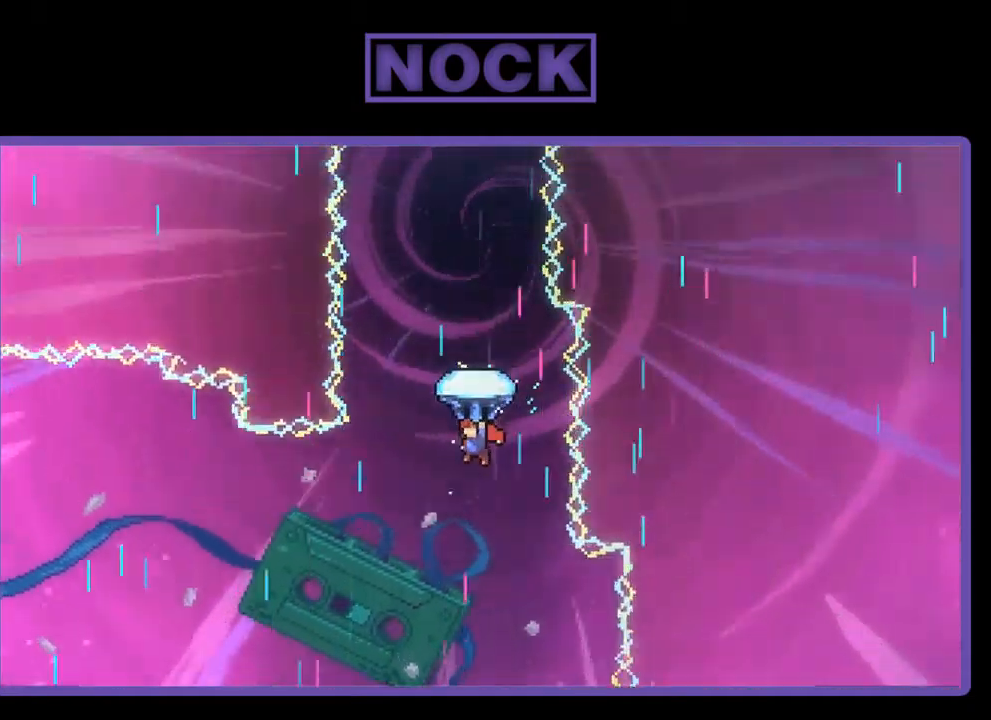
{"buttons": ["R2", "DPAD_UP"], "left_stick": "center", "events": [[200, "DPAD_RIGHT", "down"], [367, "DPAD_RIGHT", "up"]]}
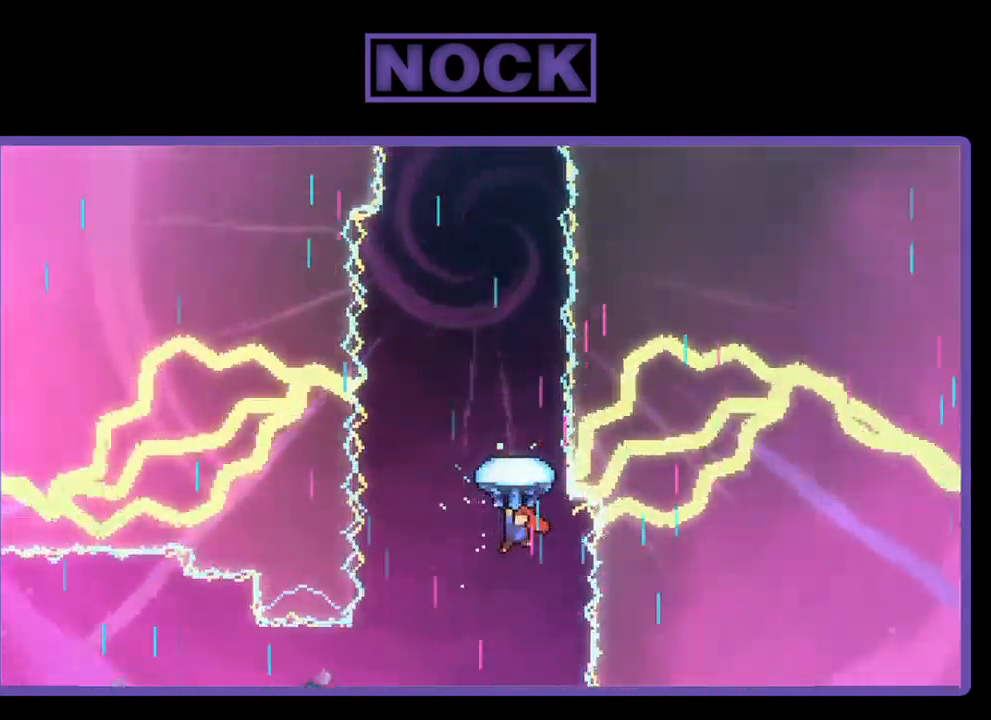
{"buttons": ["R2", "DPAD_UP"], "left_stick": "center", "events": []}
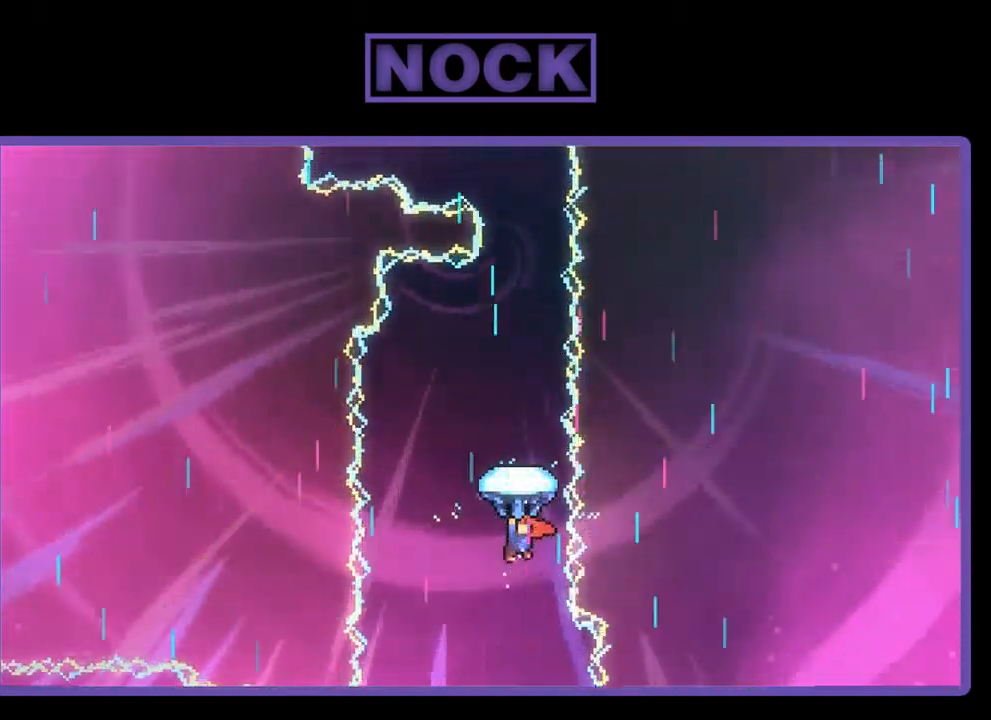
{"buttons": ["R2", "DPAD_UP"], "left_stick": "center", "events": []}
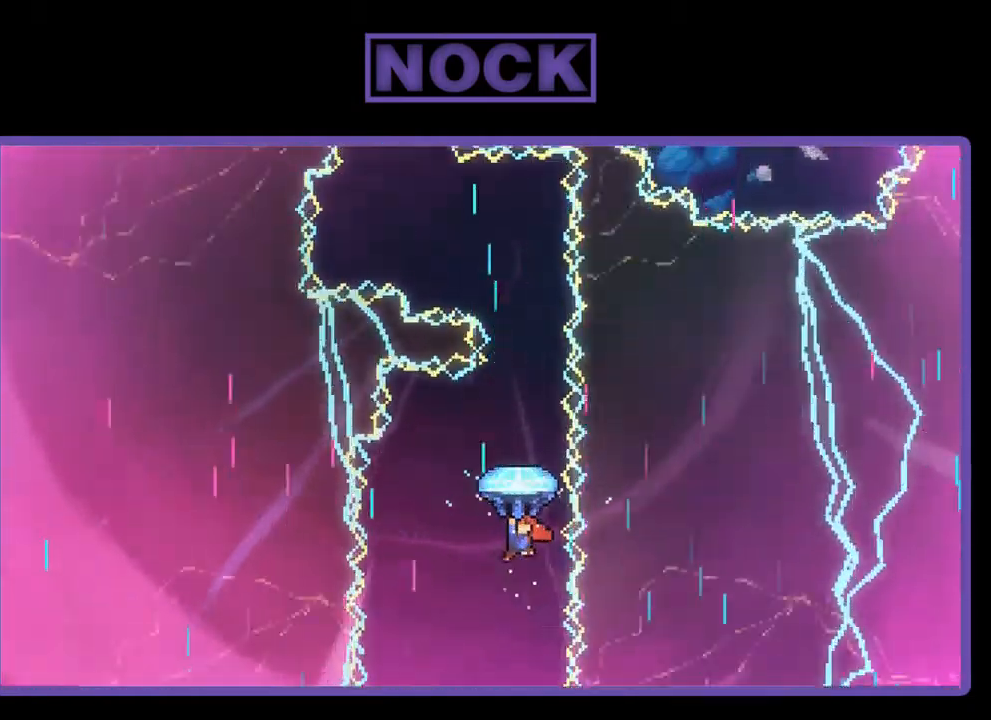
{"buttons": ["R2", "DPAD_UP"], "left_stick": "center", "events": []}
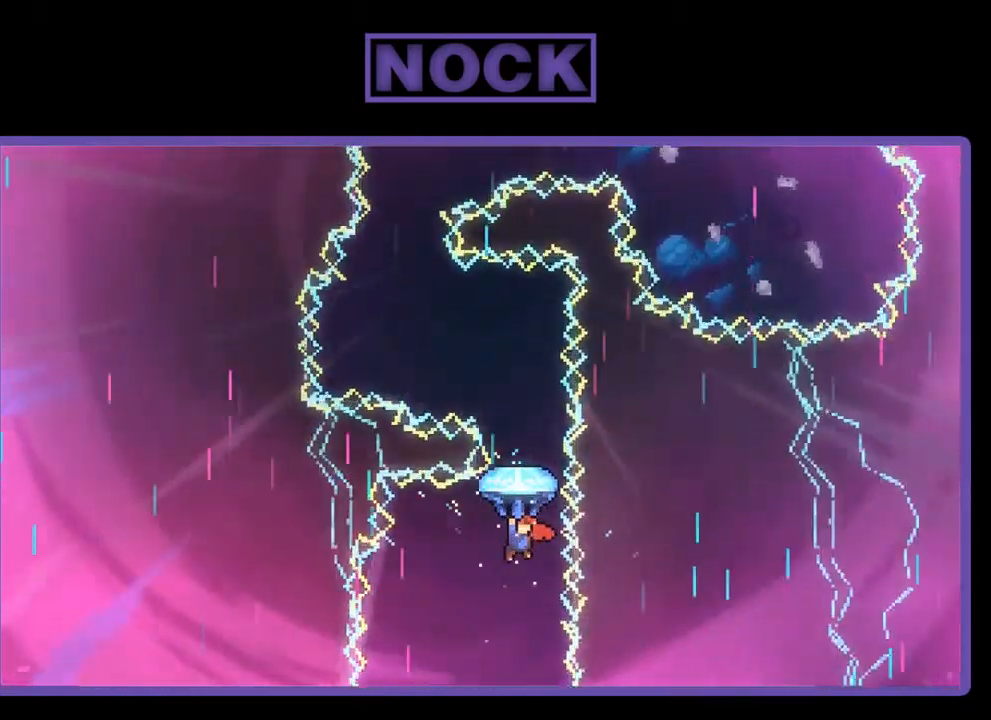
{"buttons": ["R2", "DPAD_UP", "DPAD_LEFT"], "left_stick": "center", "events": [[467, "DPAD_LEFT", "down"]]}
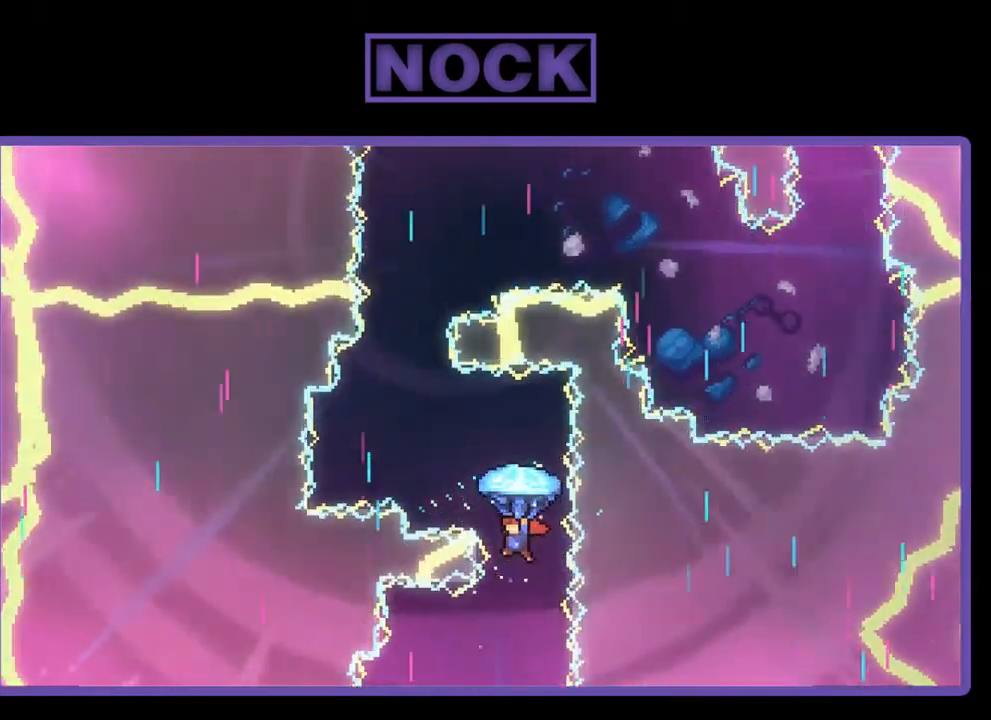
{"buttons": ["R2", "DPAD_UP"], "left_stick": "center", "events": [[334, "DPAD_LEFT", "up"]]}
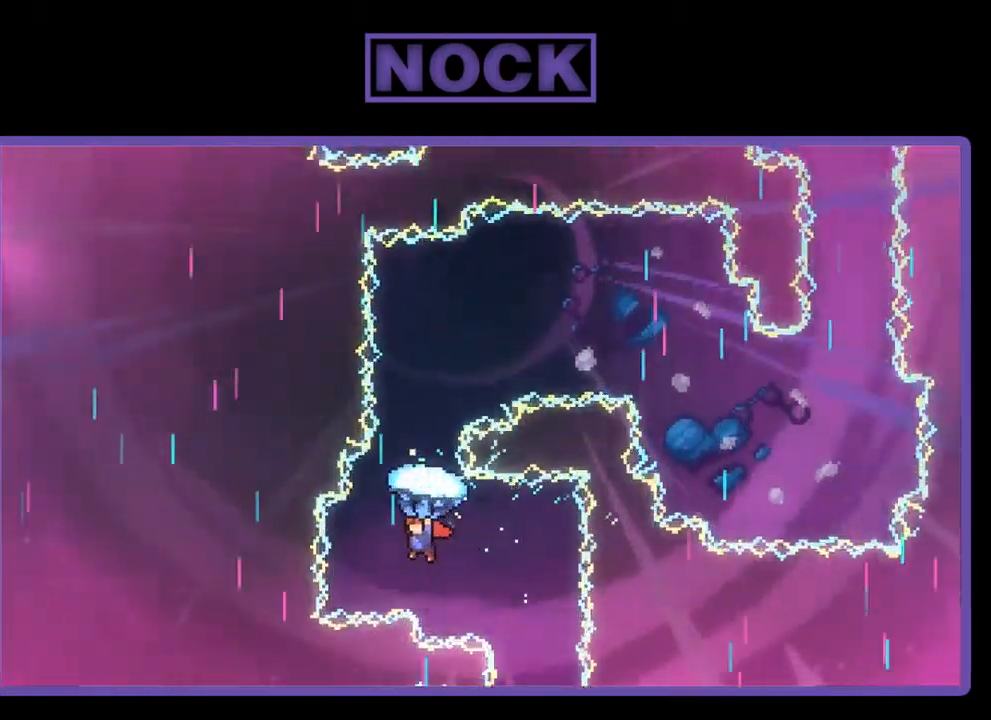
{"buttons": ["R2", "DPAD_UP"], "left_stick": "center", "events": [[134, "DPAD_UP", "up"], [234, "DPAD_UP", "down"]]}
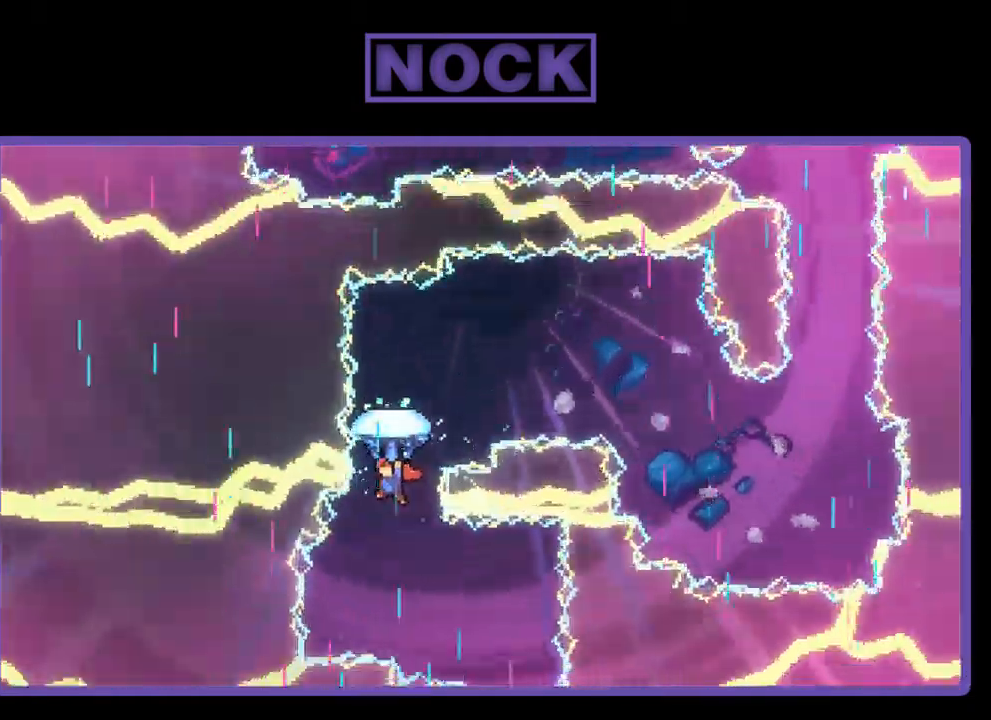
{"buttons": ["R2", "DPAD_DOWN", "DPAD_RIGHT"], "left_stick": "center", "events": [[134, "DPAD_RIGHT", "down"], [334, "DPAD_UP", "up"], [500, "DPAD_DOWN", "down"]]}
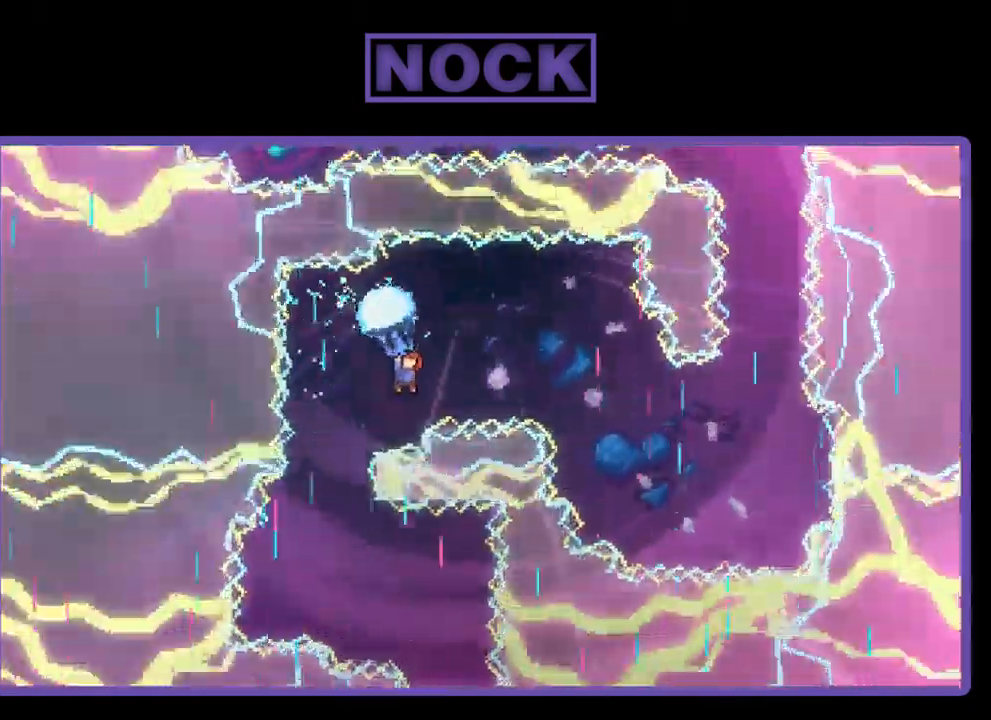
{"buttons": ["R2", "DPAD_DOWN", "DPAD_RIGHT"], "left_stick": "center", "events": []}
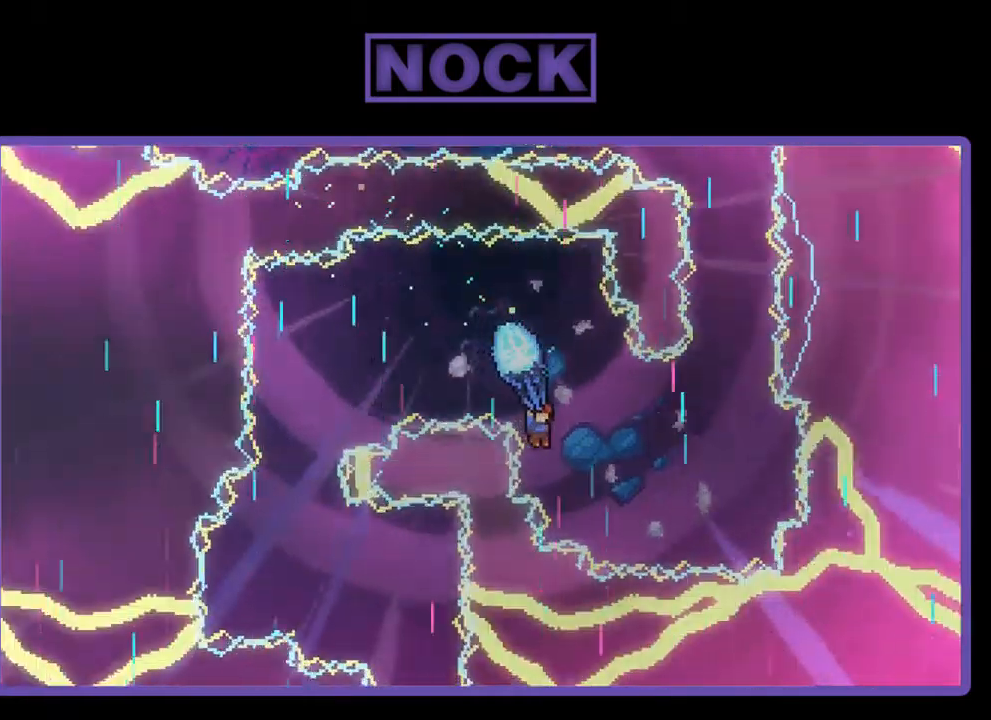
{"buttons": ["R2"], "left_stick": "center", "events": [[50, "DPAD_DOWN", "up"], [50, "DPAD_RIGHT", "up"], [217, "DPAD_RIGHT", "down"], [450, "DPAD_RIGHT", "up"]]}
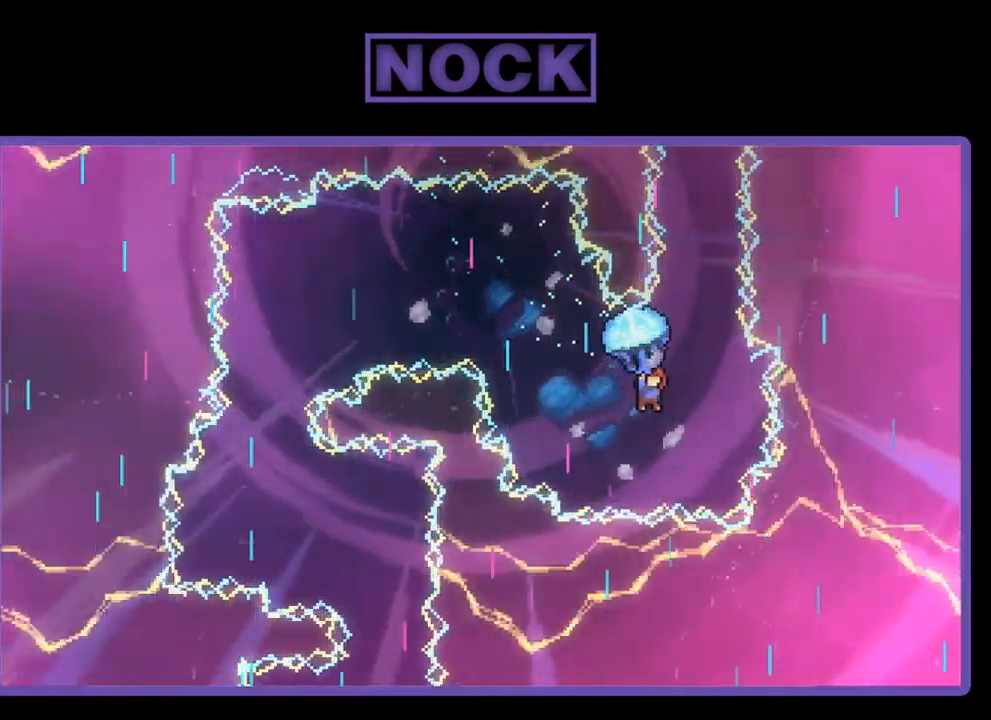
{"buttons": ["R2", "DPAD_UP"], "left_stick": "center", "events": [[184, "DPAD_UP", "down"]]}
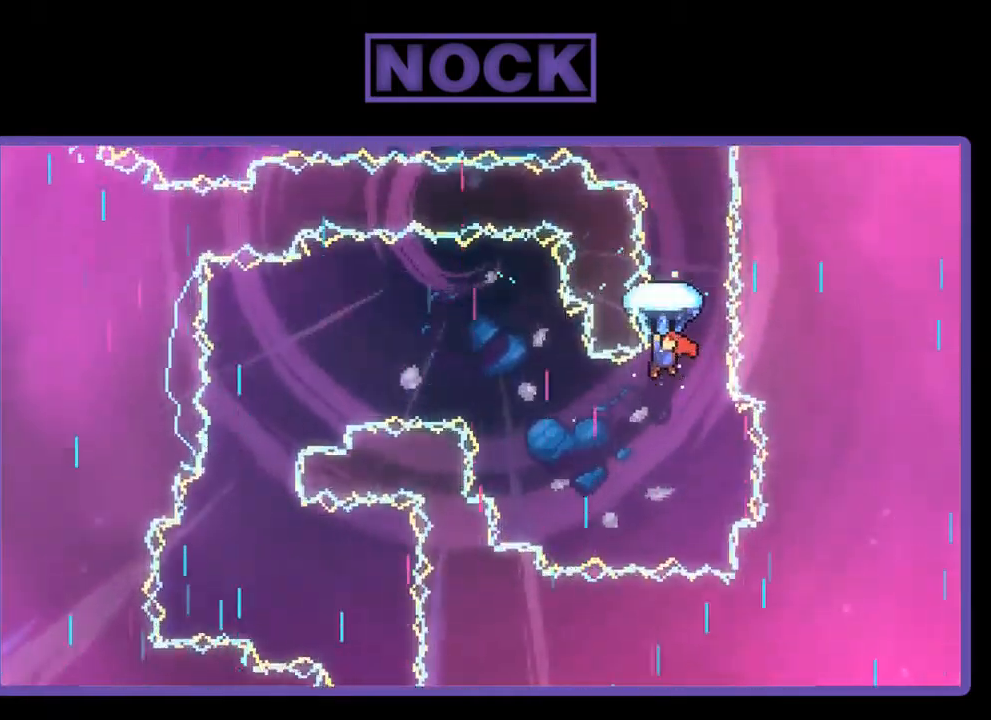
{"buttons": ["R2", "DPAD_UP"], "left_stick": "center", "events": []}
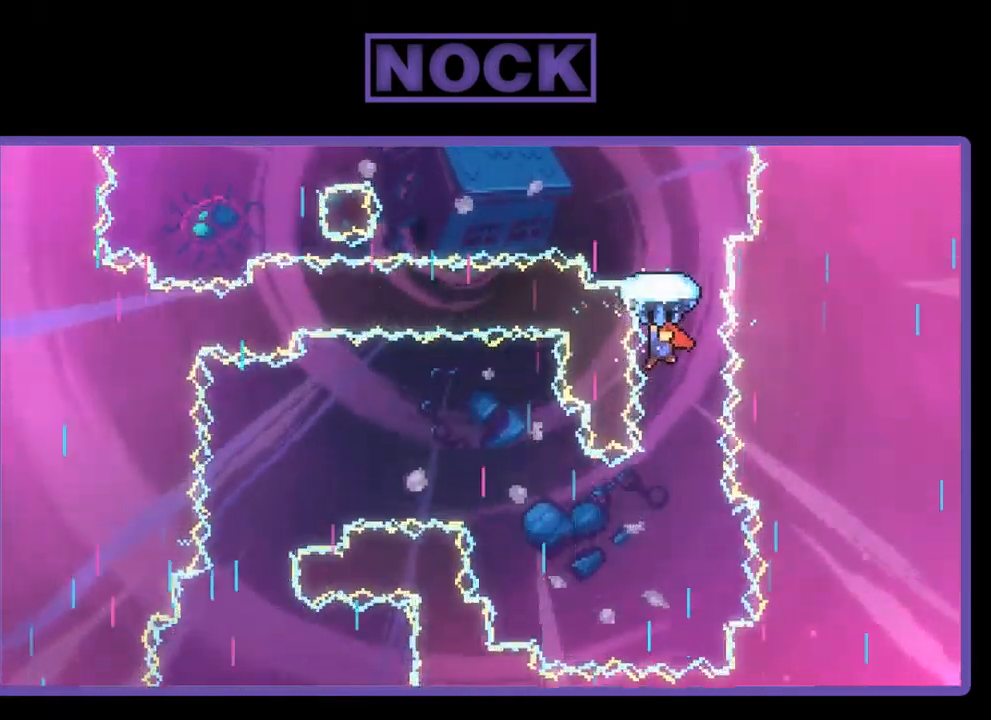
{"buttons": ["R2", "DPAD_UP", "DPAD_LEFT"], "left_stick": "center", "events": [[417, "DPAD_LEFT", "down"]]}
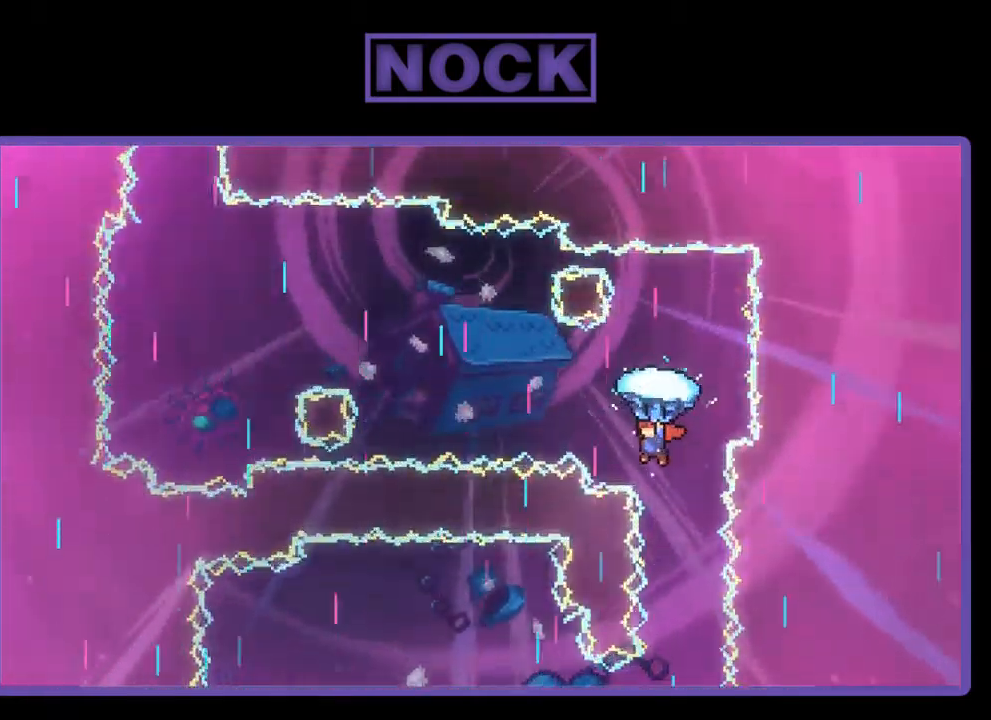
{"buttons": ["R2", "DPAD_LEFT"], "left_stick": "center", "events": [[450, "DPAD_UP", "up"]]}
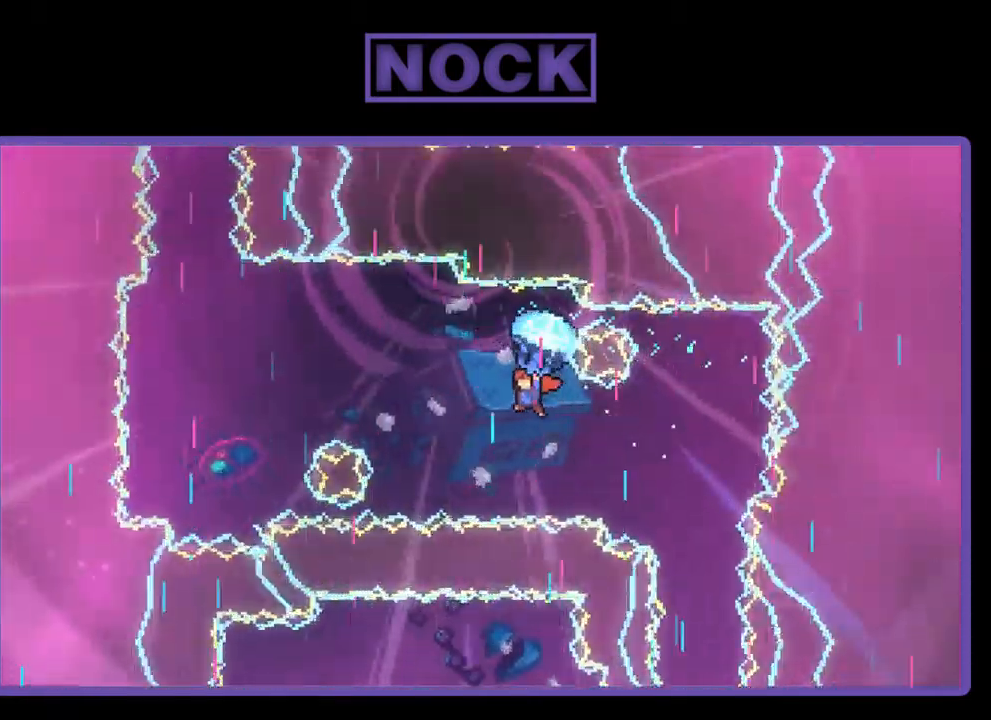
{"buttons": ["R2", "DPAD_LEFT"], "left_stick": "center", "events": [[50, "DPAD_DOWN", "down"], [384, "DPAD_DOWN", "up"]]}
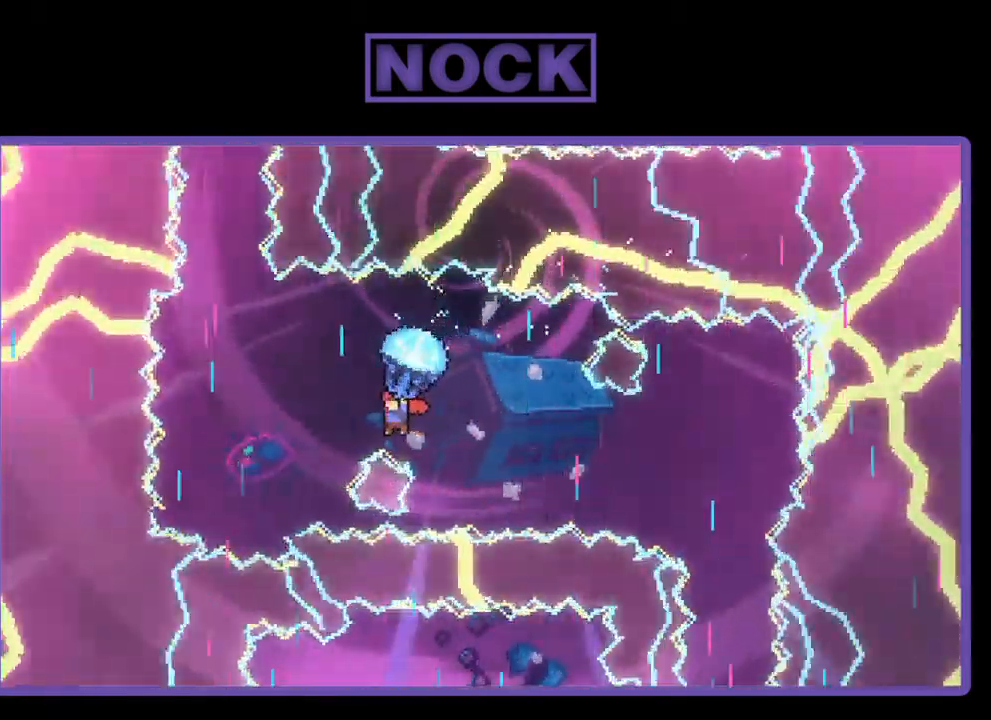
{"buttons": ["R2"], "left_stick": "center", "events": [[184, "DPAD_UP", "down"], [317, "DPAD_UP", "up"], [384, "DPAD_LEFT", "up"]]}
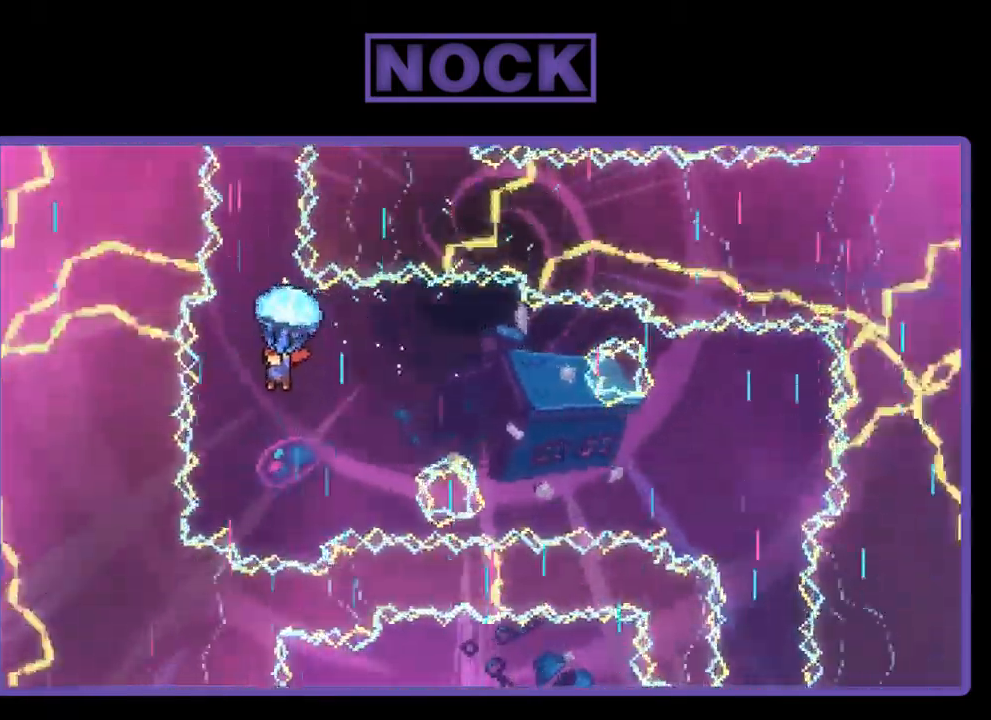
{"buttons": ["R2", "DPAD_UP"], "left_stick": "center", "events": [[184, "DPAD_UP", "down"]]}
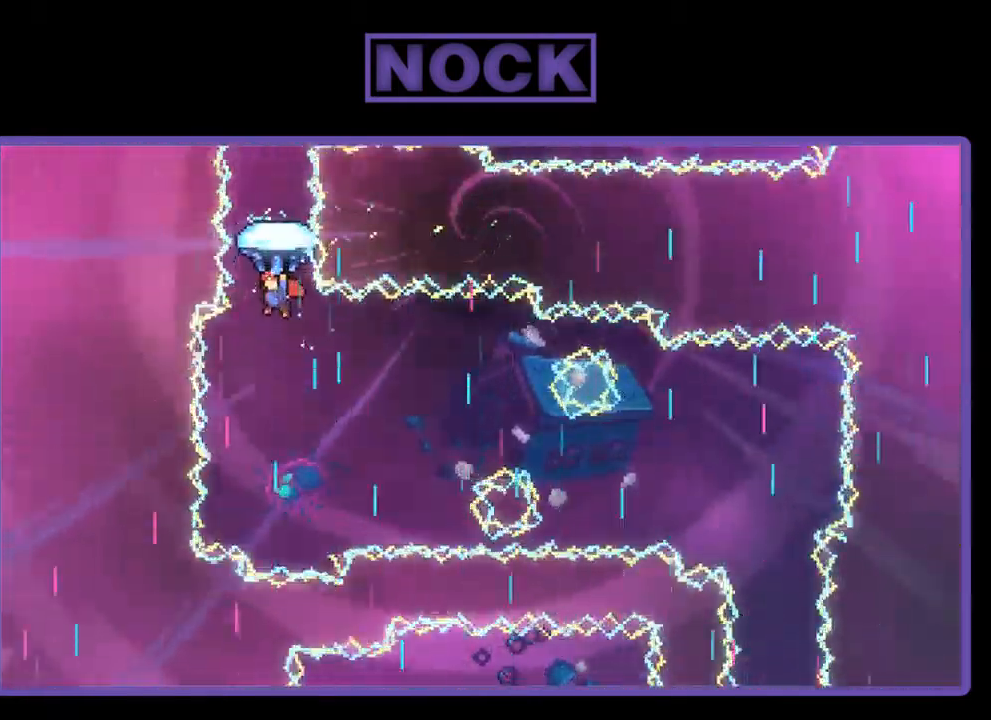
{"buttons": ["R2", "DPAD_UP"], "left_stick": "center", "events": []}
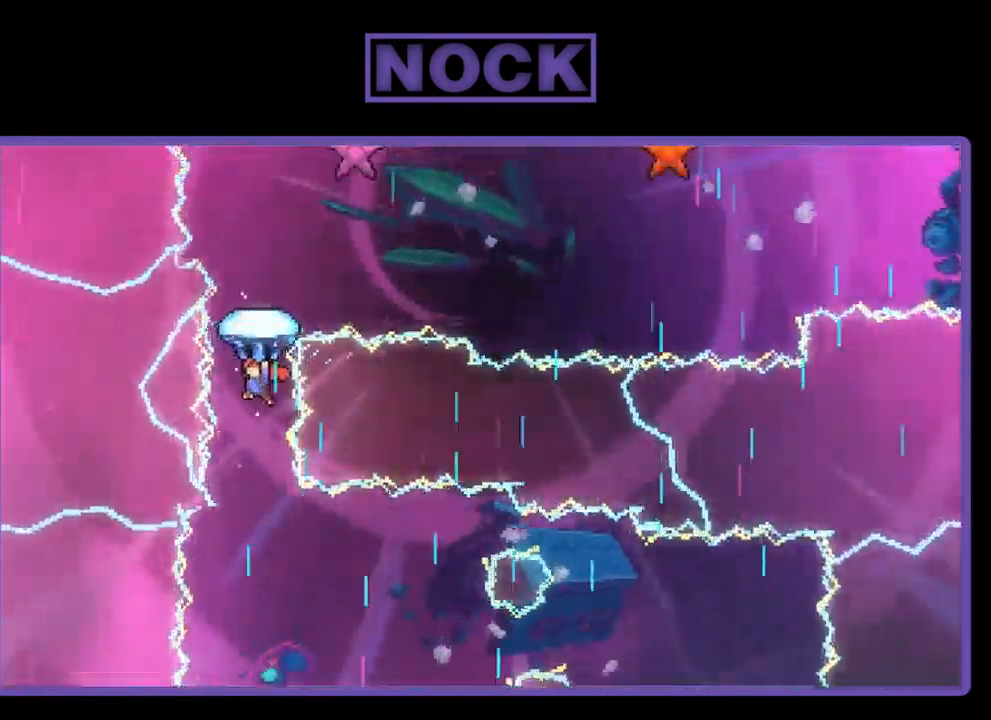
{"buttons": ["R2", "DPAD_RIGHT"], "left_stick": "center", "events": [[184, "DPAD_UP", "up"], [484, "DPAD_RIGHT", "down"]]}